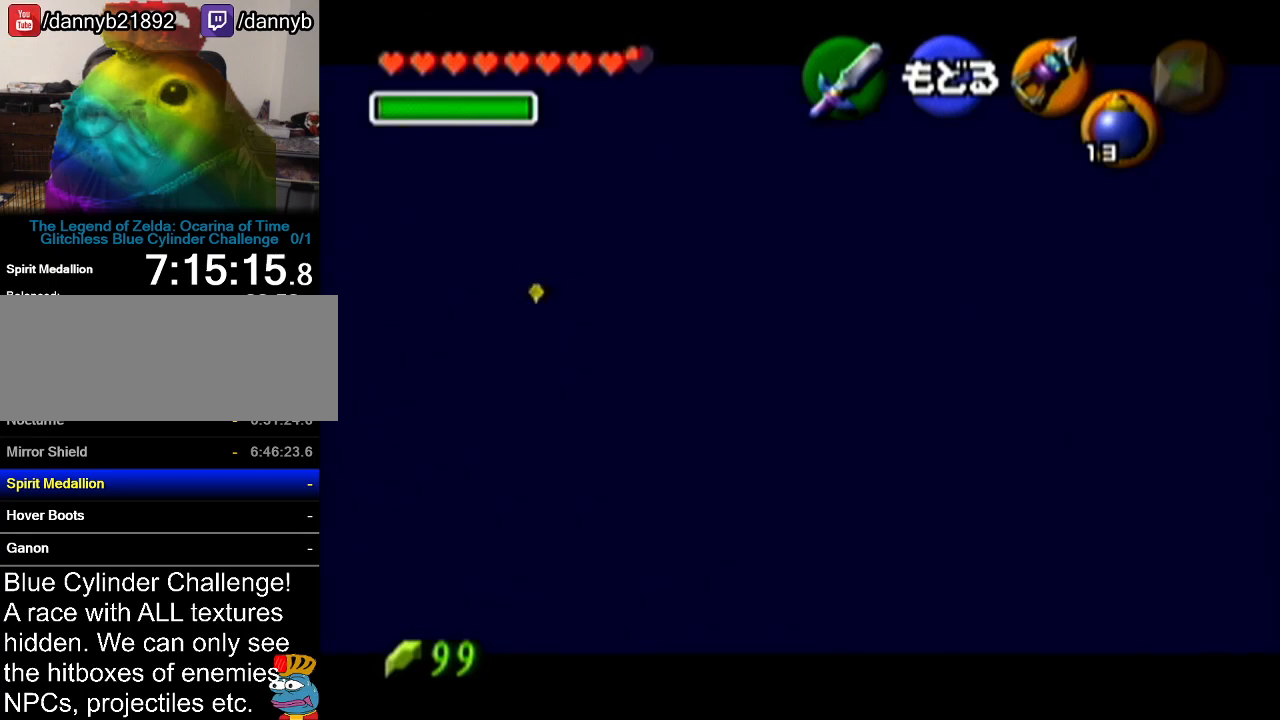
Gameplay with a controller (Nintendo layout); each line is a JSON object with the inputs held at the frame after it. "events" lists button and stick changes between this image and that frame as [ms after this image, input, new state], when the widget could be followed in between. Not read: L3 R3.
{"buttons": ["C_LEFT"], "left_stick": "center", "events": []}
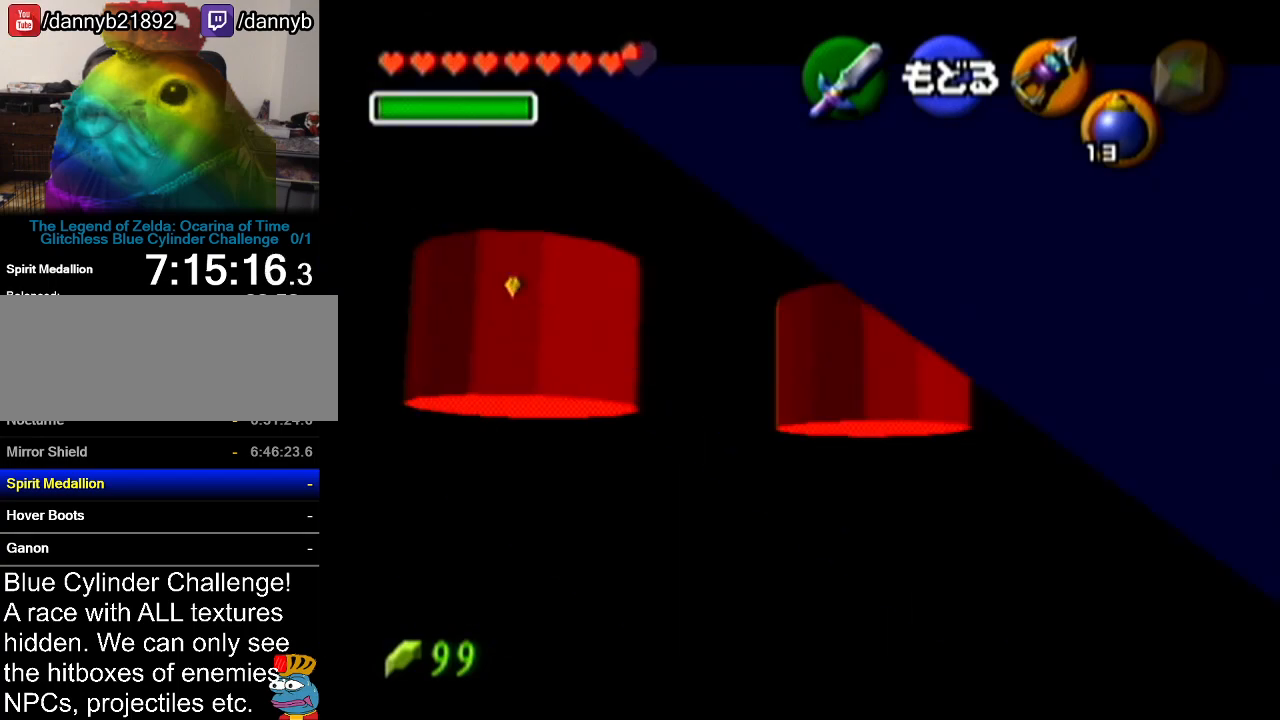
{"buttons": [], "left_stick": "center", "events": [[484, "C_LEFT", "up"]]}
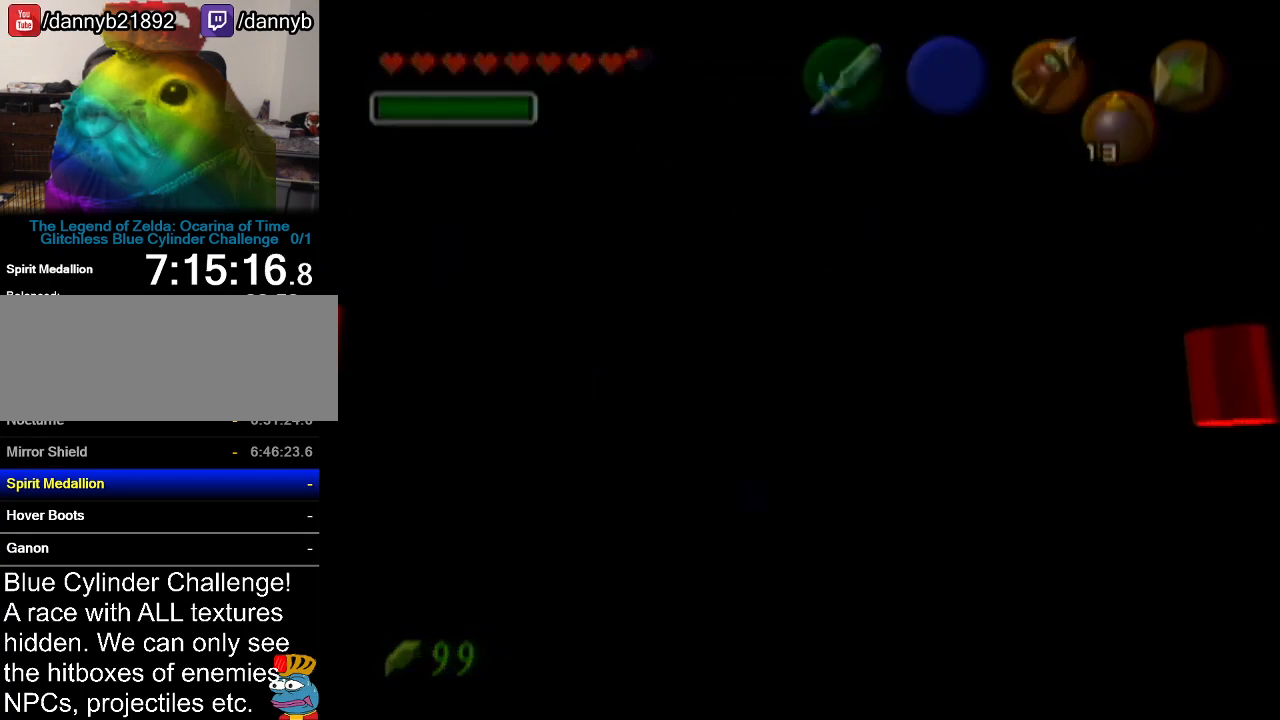
{"buttons": ["B"], "left_stick": "center", "events": [[417, "B", "down"]]}
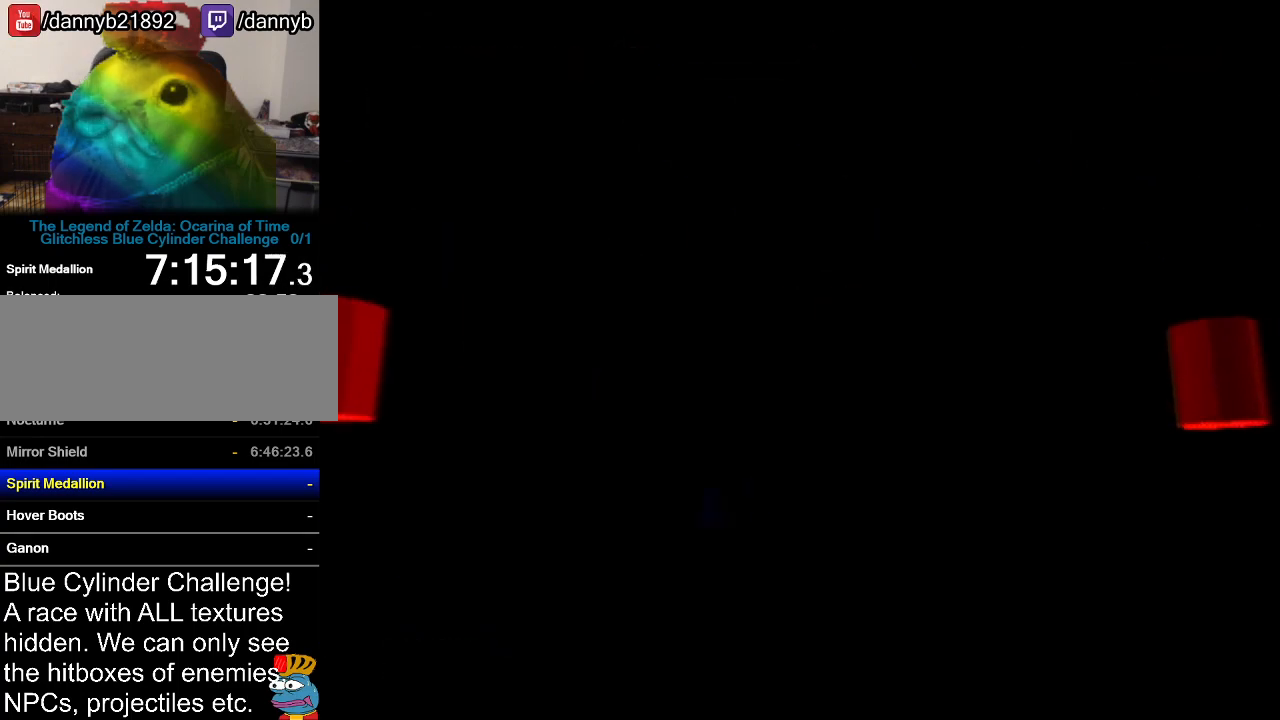
{"buttons": ["B"], "left_stick": "center", "events": [[17, "A", "down"], [17, "B", "up"], [84, "A", "up"], [134, "B", "down"], [167, "B", "up"], [201, "A", "down"], [267, "A", "up"], [267, "B", "down"], [367, "A", "down"], [367, "B", "up"], [384, "A", "up"], [451, "B", "down"]]}
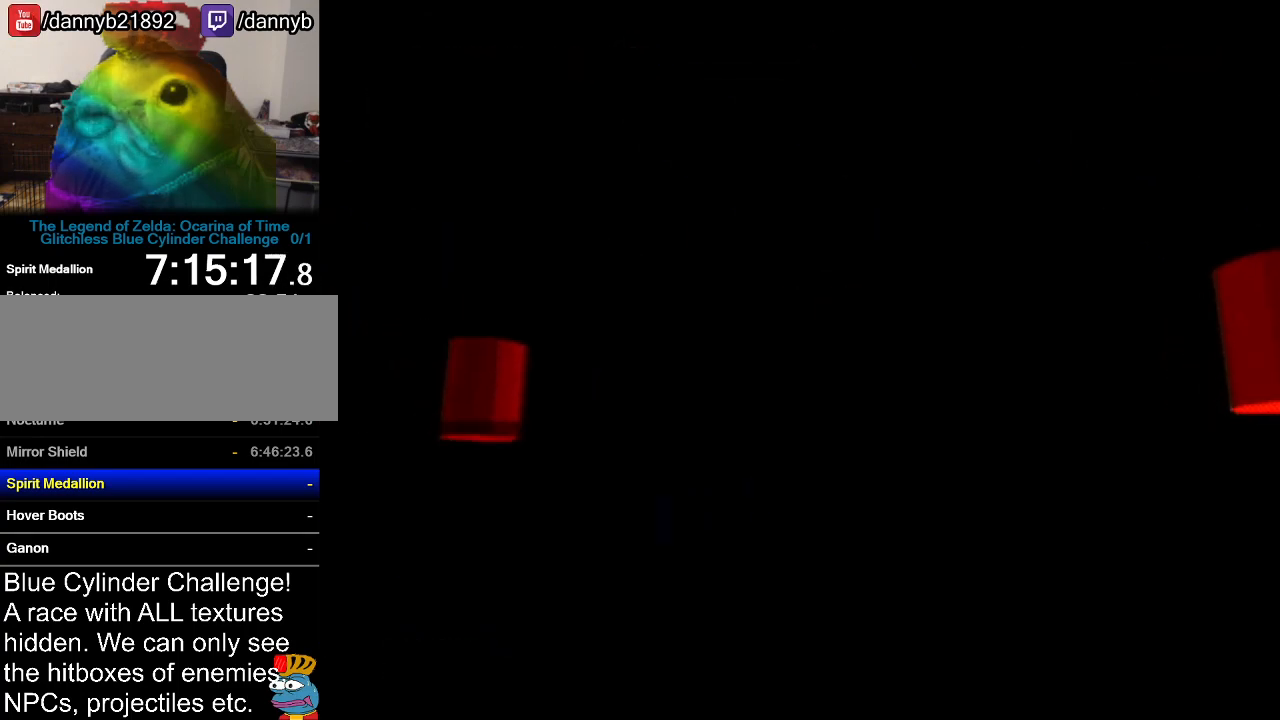
{"buttons": [], "left_stick": "center", "events": [[17, "A", "down"], [50, "B", "up"], [83, "A", "up"], [133, "B", "down"], [167, "A", "down"], [200, "B", "up"], [233, "A", "up"], [334, "A", "down"], [334, "B", "down"], [417, "A", "up"], [417, "B", "up"]]}
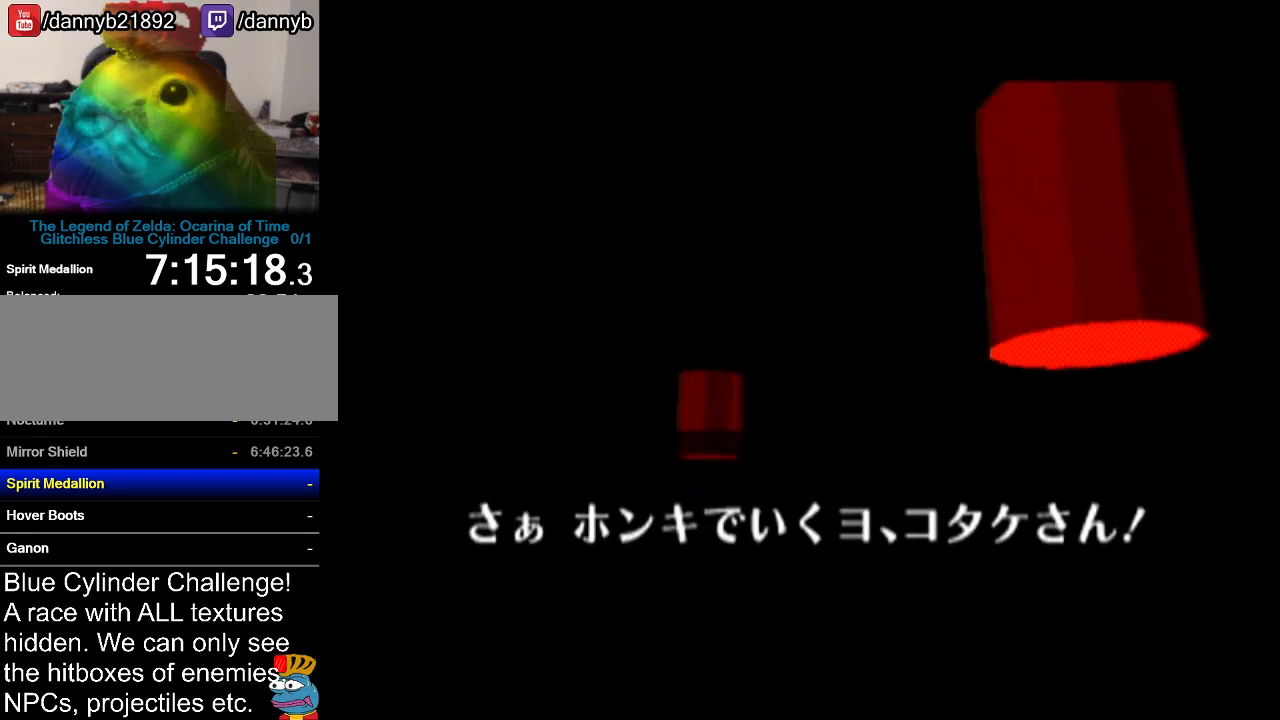
{"buttons": [], "left_stick": "center", "events": [[17, "A", "down"], [17, "B", "down"], [84, "A", "up"], [101, "B", "up"], [167, "A", "down"], [201, "B", "down"], [267, "A", "up"], [301, "B", "up"], [351, "A", "down"], [351, "B", "down"], [484, "A", "up"], [484, "B", "up"]]}
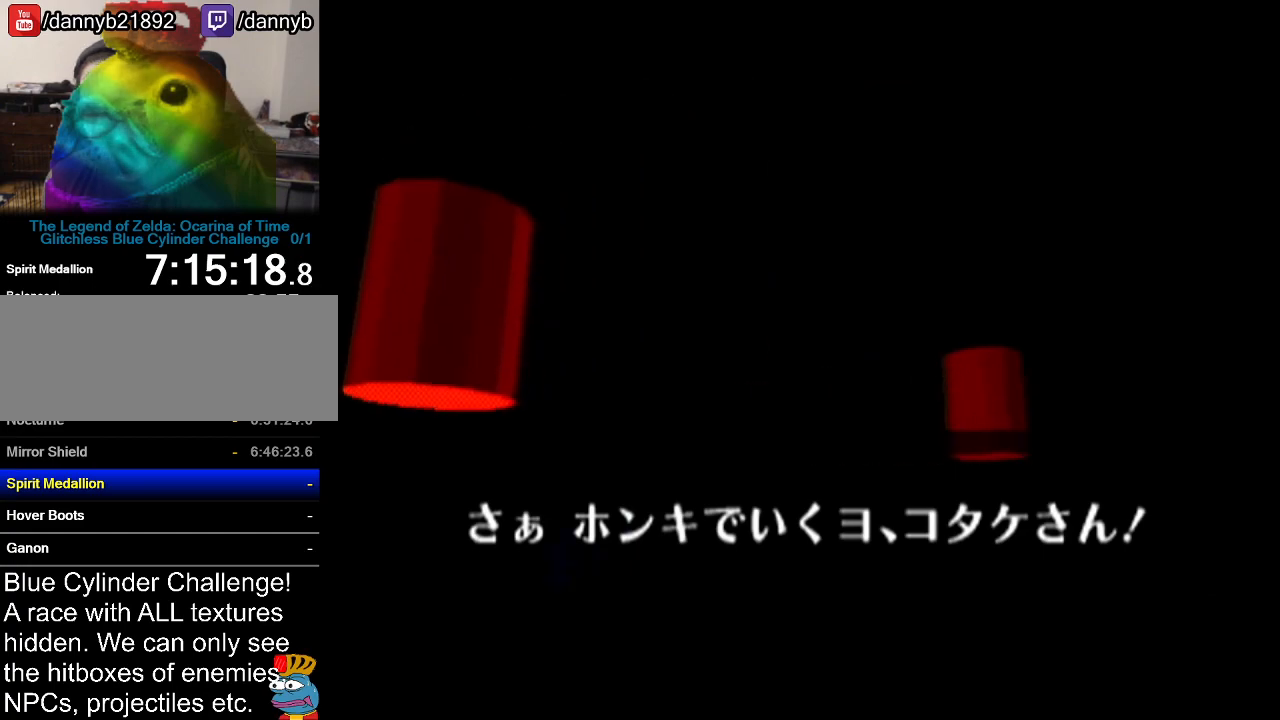
{"buttons": ["B"], "left_stick": "center", "events": [[83, "A", "down"], [200, "A", "up"], [300, "A", "down"], [300, "B", "down"], [367, "B", "up"], [384, "A", "up"], [450, "B", "down"]]}
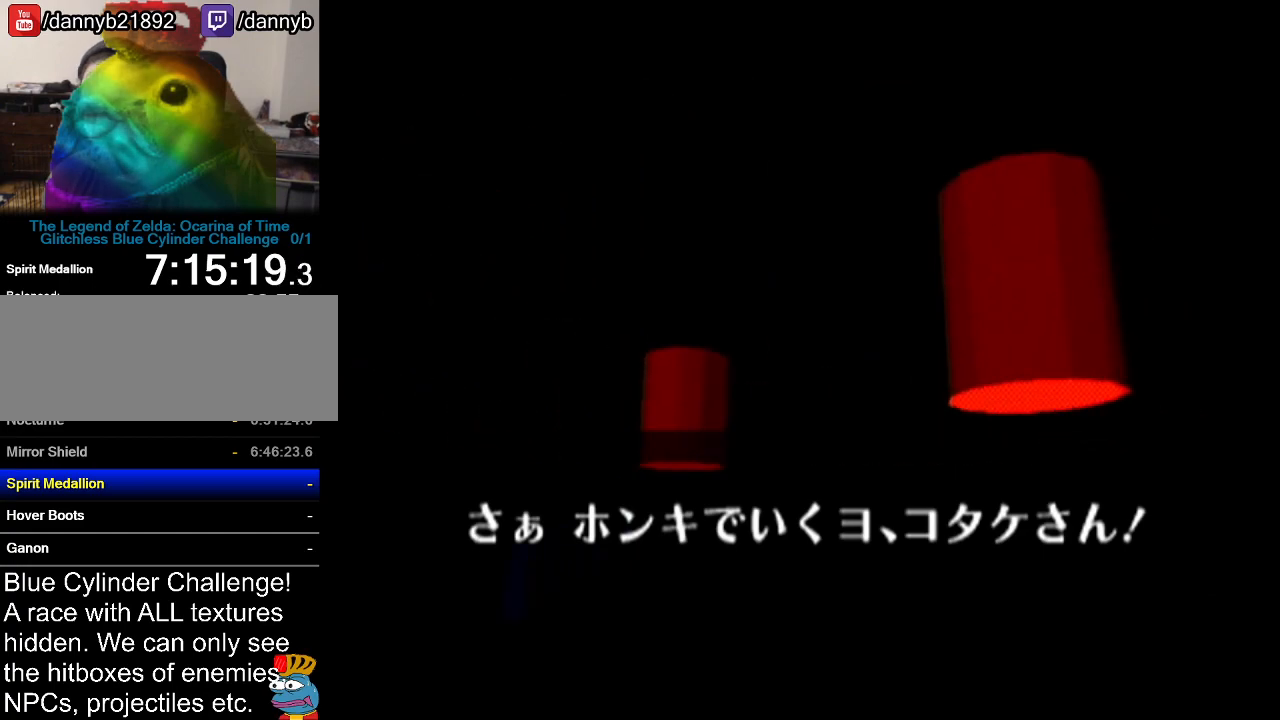
{"buttons": ["A", "B"], "left_stick": "center", "events": [[17, "A", "down"], [50, "B", "up"], [101, "A", "up"], [167, "B", "down"], [234, "A", "down"], [234, "B", "up"], [301, "A", "up"], [351, "B", "down"], [417, "A", "down"]]}
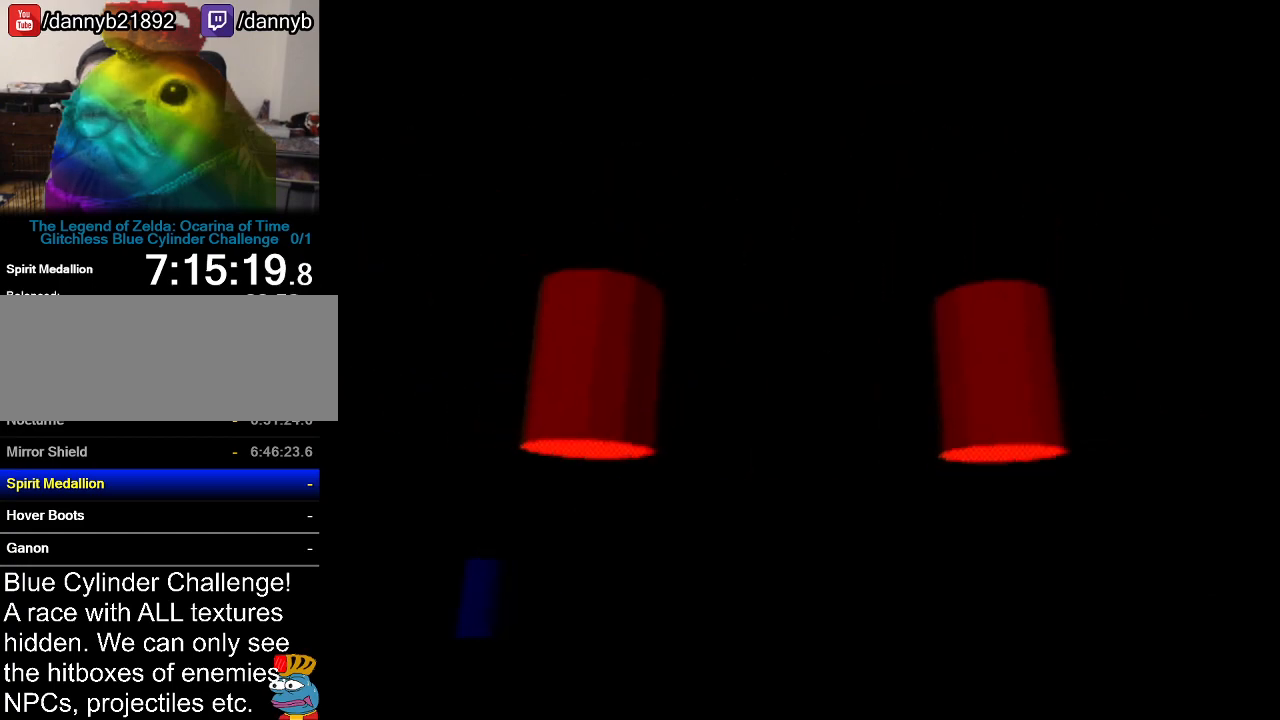
{"buttons": ["B"], "left_stick": "center", "events": [[17, "A", "up"], [100, "A", "down"], [150, "B", "up"], [167, "A", "up"], [300, "A", "down"], [300, "B", "down"], [350, "B", "up"], [384, "A", "up"], [484, "B", "down"]]}
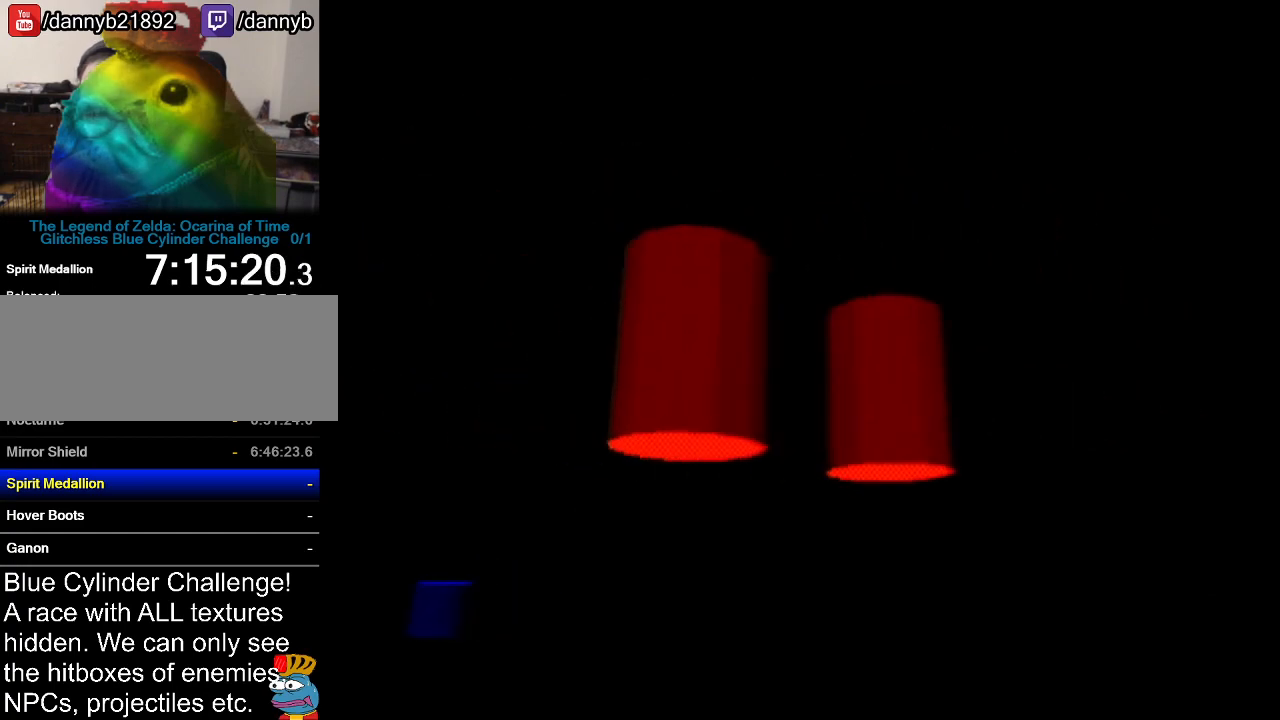
{"buttons": ["A"], "left_stick": "center", "events": [[17, "A", "down"], [17, "B", "up"], [84, "A", "up"], [167, "B", "down"], [201, "A", "down"], [267, "B", "up"], [301, "A", "up"], [384, "B", "down"], [417, "A", "down"], [451, "B", "up"]]}
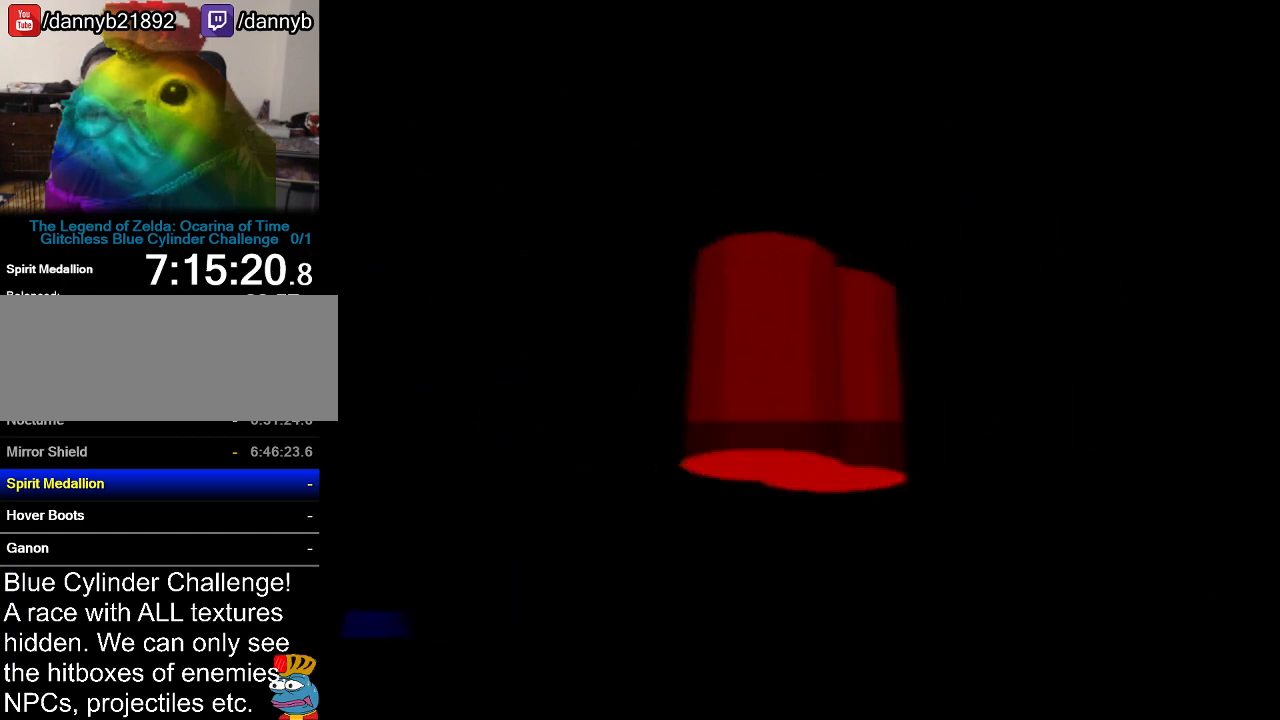
{"buttons": ["B"], "left_stick": "center", "events": [[17, "A", "up"], [67, "B", "down"], [100, "A", "down"], [150, "B", "up"], [200, "A", "up"], [267, "B", "down"], [317, "A", "down"], [350, "B", "up"], [384, "A", "up"], [450, "B", "down"]]}
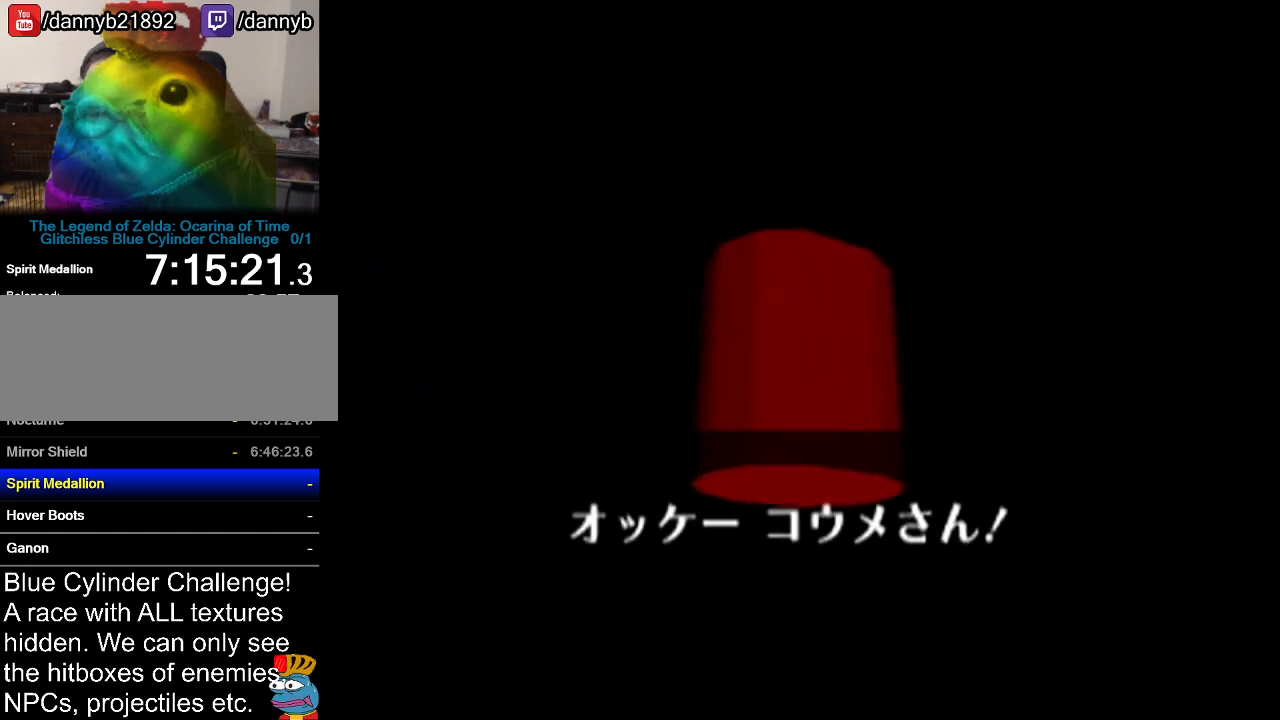
{"buttons": [], "left_stick": "center", "events": [[17, "A", "down"], [50, "B", "up"], [67, "A", "up"], [167, "A", "down"], [167, "B", "down"], [234, "B", "up"], [284, "A", "up"], [351, "A", "down"], [351, "B", "down"], [384, "B", "up"], [484, "A", "up"]]}
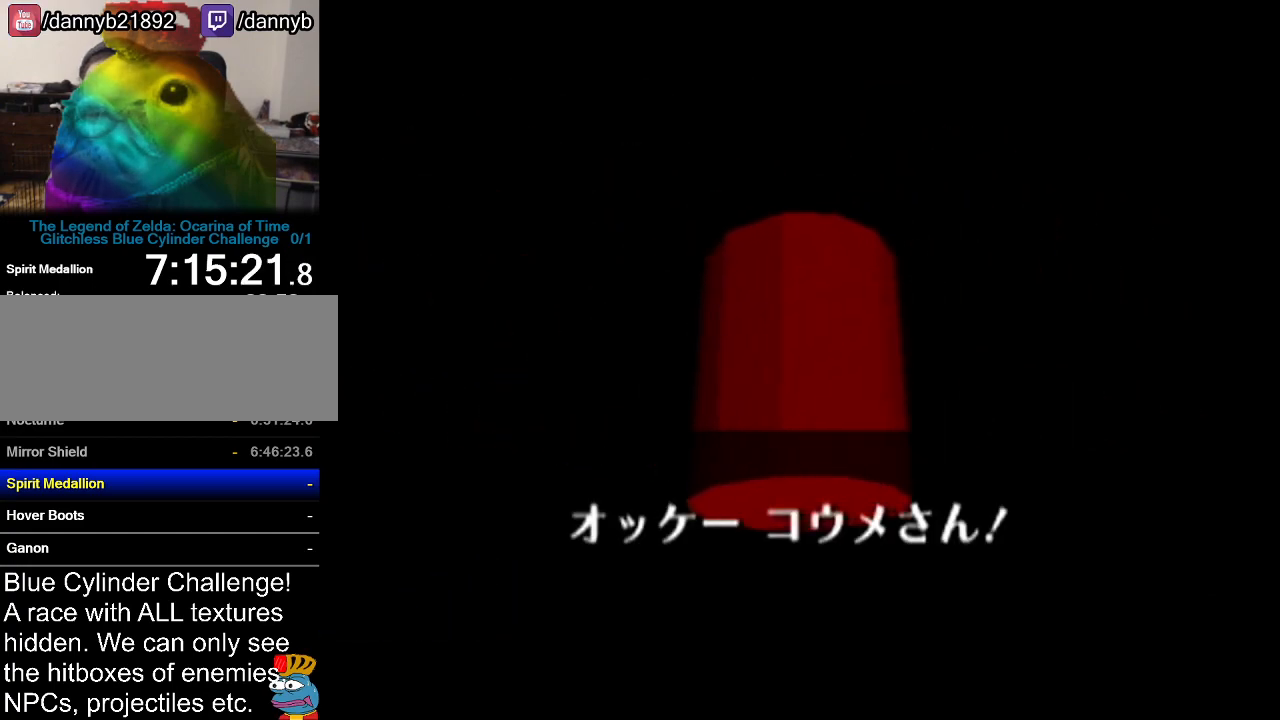
{"buttons": ["A", "B"], "left_stick": "center", "events": [[33, "B", "down"], [83, "A", "down"], [133, "A", "up"], [133, "B", "up"], [267, "A", "down"], [267, "B", "down"], [284, "B", "up"], [350, "A", "up"], [450, "A", "down"], [450, "B", "down"]]}
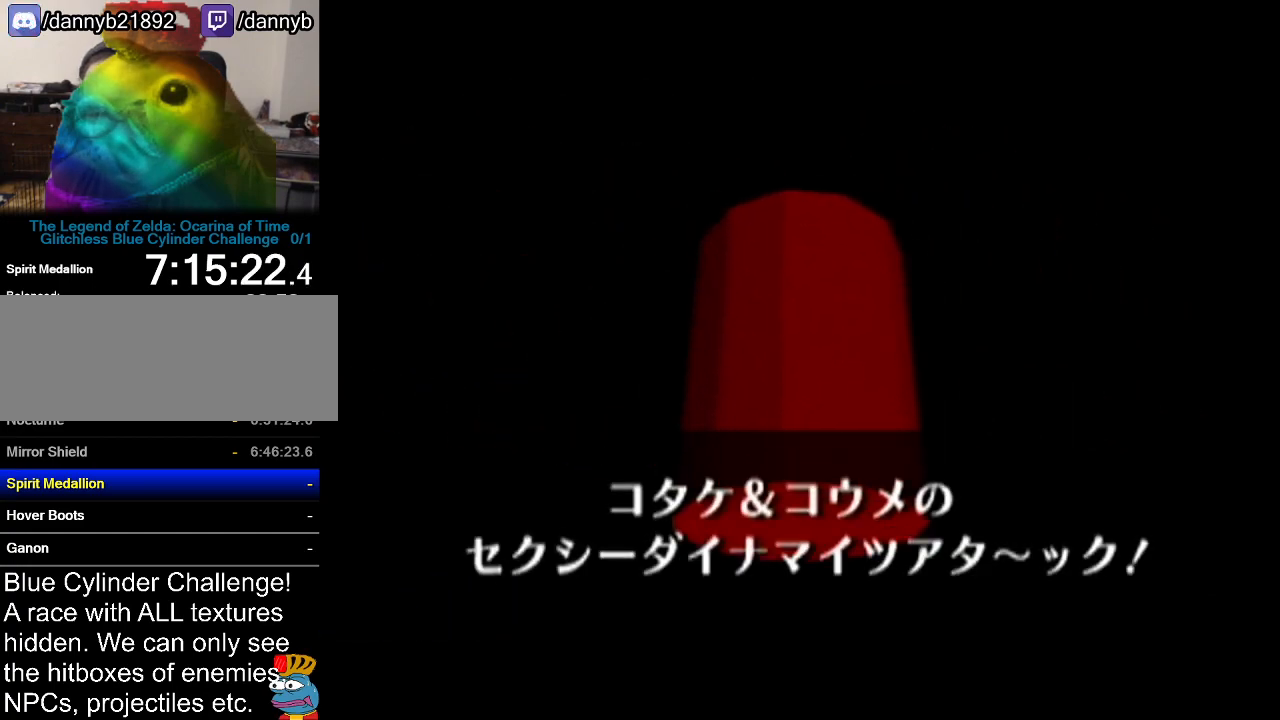
{"buttons": ["A", "B"], "left_stick": "center", "events": [[17, "B", "up"], [34, "A", "up"], [267, "A", "down"], [267, "B", "down"], [351, "A", "up"], [351, "B", "up"], [451, "A", "down"], [484, "B", "down"]]}
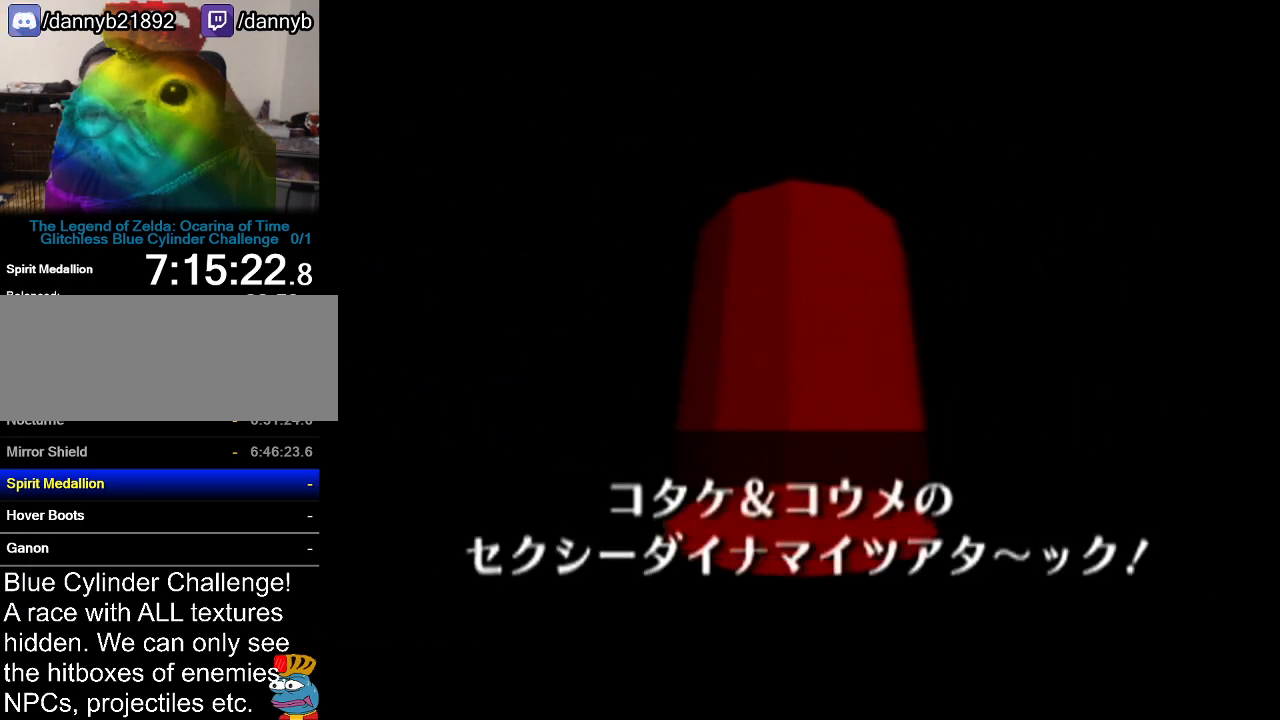
{"buttons": [], "left_stick": "center", "events": [[50, "A", "up"], [50, "B", "up"], [133, "B", "down"], [167, "A", "down"], [233, "B", "up"], [267, "A", "up"], [334, "B", "down"], [350, "A", "down"], [417, "B", "up"], [450, "A", "up"]]}
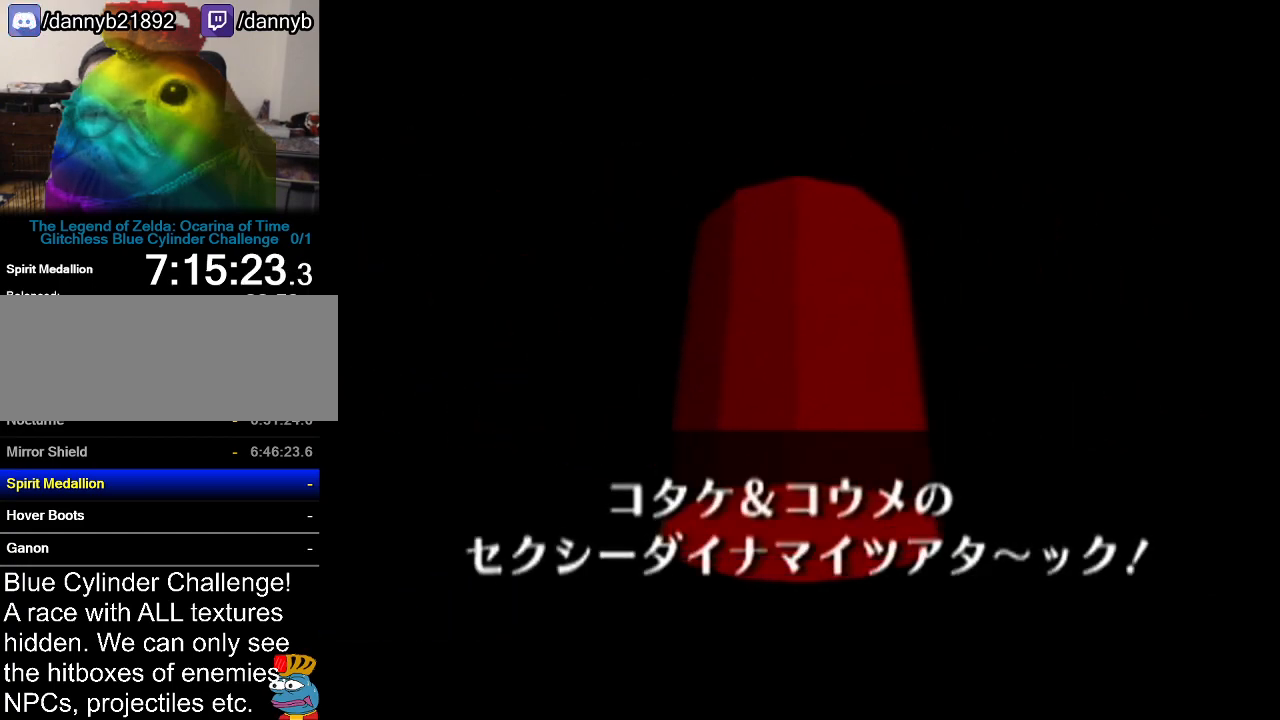
{"buttons": ["A"], "left_stick": "center", "events": [[34, "A", "down"], [34, "B", "down"], [101, "B", "up"], [167, "A", "up"], [234, "B", "down"], [251, "A", "down"], [317, "B", "up"], [351, "A", "up"], [451, "A", "down"]]}
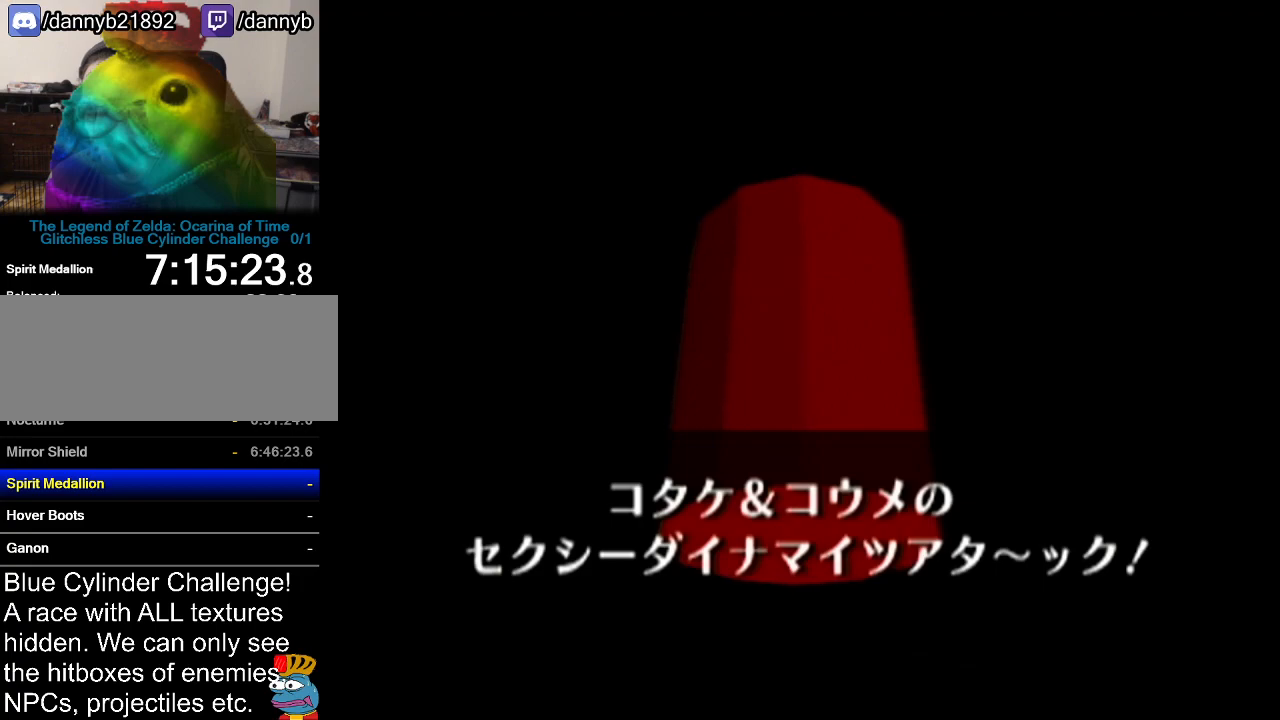
{"buttons": [], "left_stick": "center", "events": [[50, "A", "up"], [133, "A", "down"], [133, "B", "down"], [200, "B", "up"], [267, "A", "up"], [350, "A", "down"], [484, "A", "up"]]}
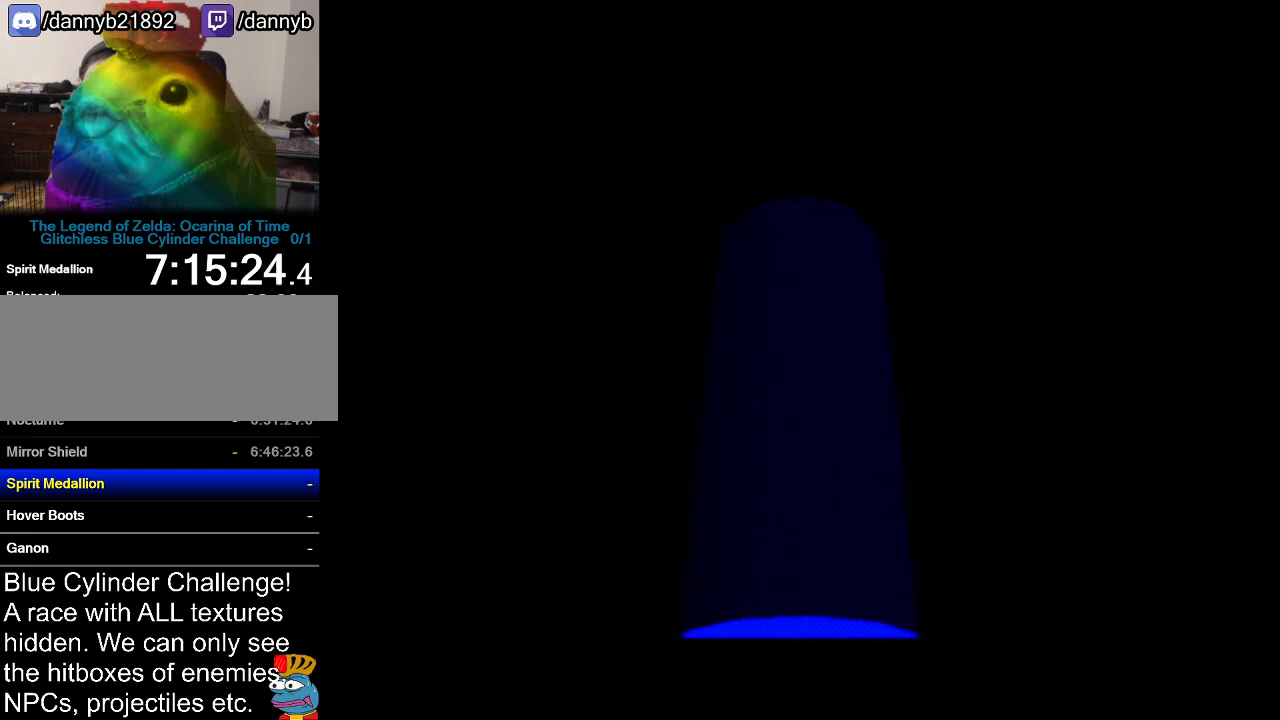
{"buttons": ["A", "B"], "left_stick": "center", "events": [[67, "A", "down"], [167, "A", "up"], [284, "A", "down"], [384, "A", "up"], [484, "B", "down"], [501, "A", "down"]]}
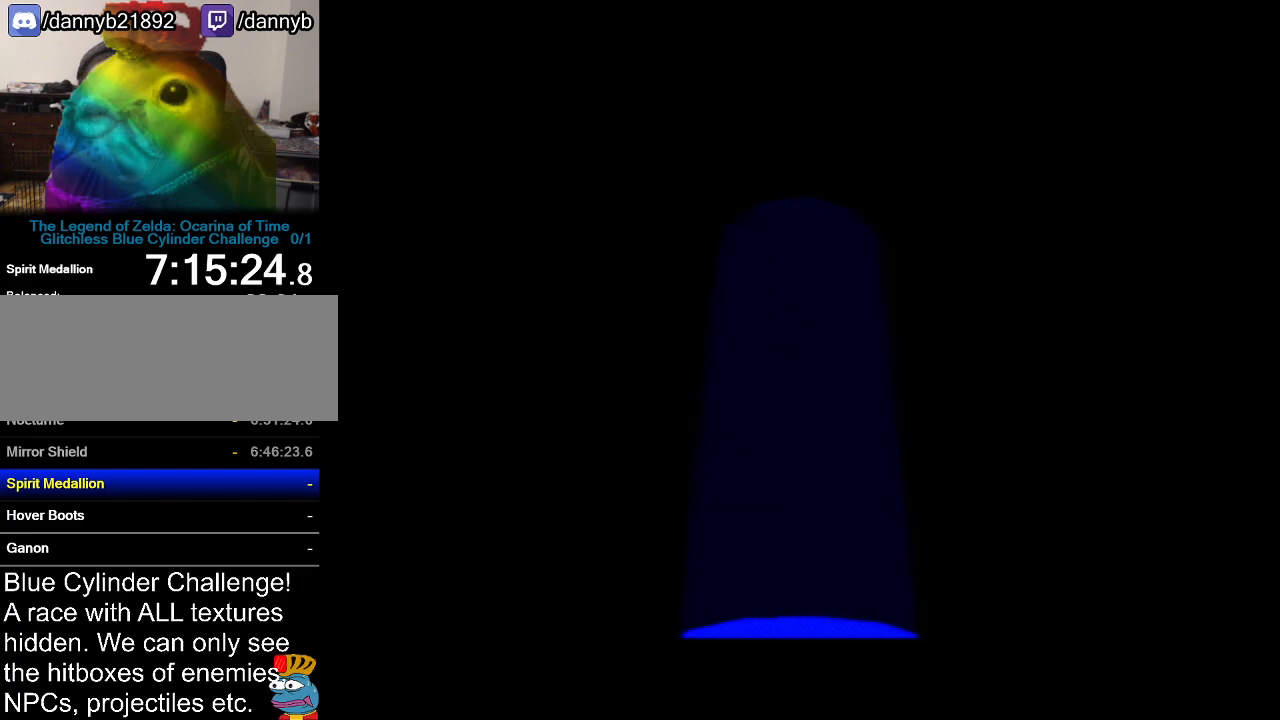
{"buttons": [], "left_stick": "center", "events": [[33, "B", "up"], [167, "A", "up"], [200, "B", "down"], [267, "A", "down"], [267, "B", "up"], [317, "A", "up"]]}